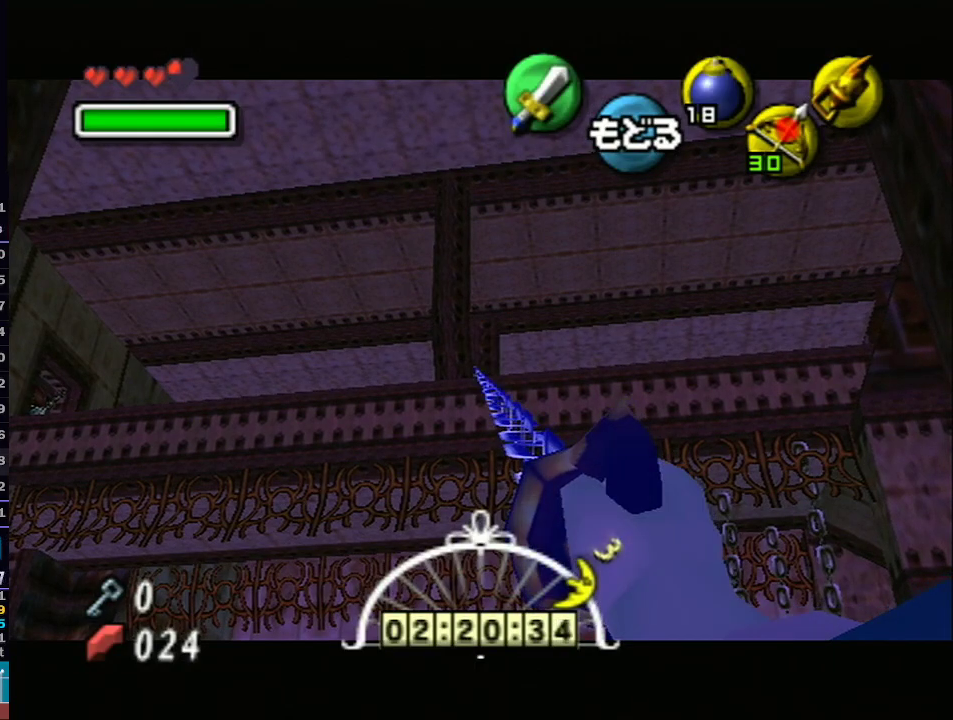
Gameplay with a controller (Nintendo layout); each line is a JSON object with the inputs held at the frame after it. "events" lists button and stick changes between this image and that frame as [ms after this image, input, new state], when the widget could be followed in between. Not read: L3 R3.
{"buttons": [], "left_stick": "center", "right_stick": "center", "events": []}
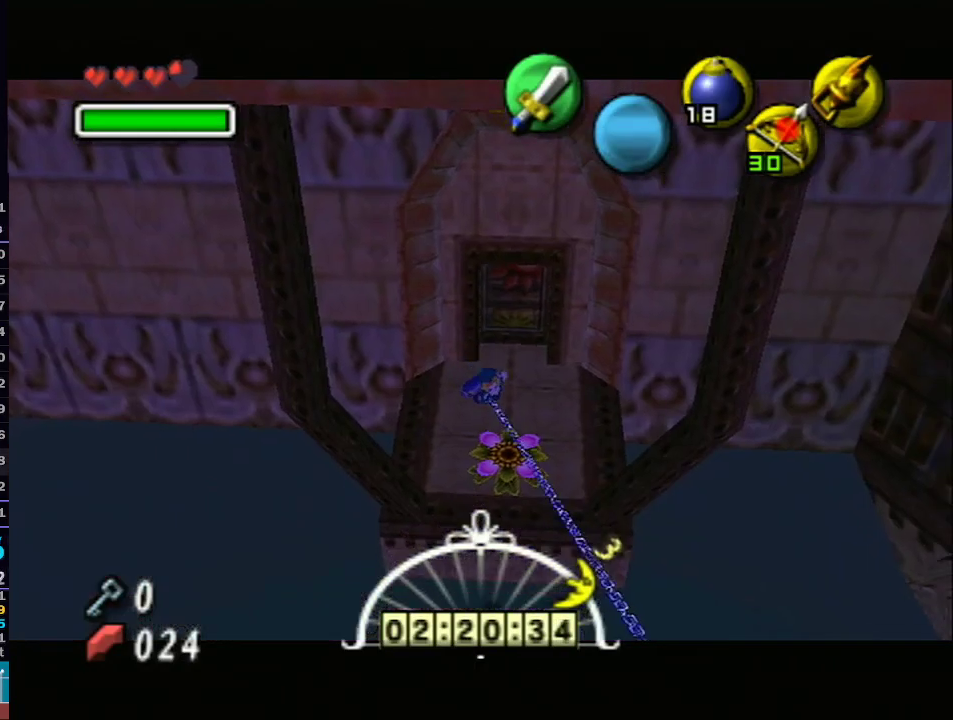
{"buttons": [], "left_stick": "center", "right_stick": "center", "events": []}
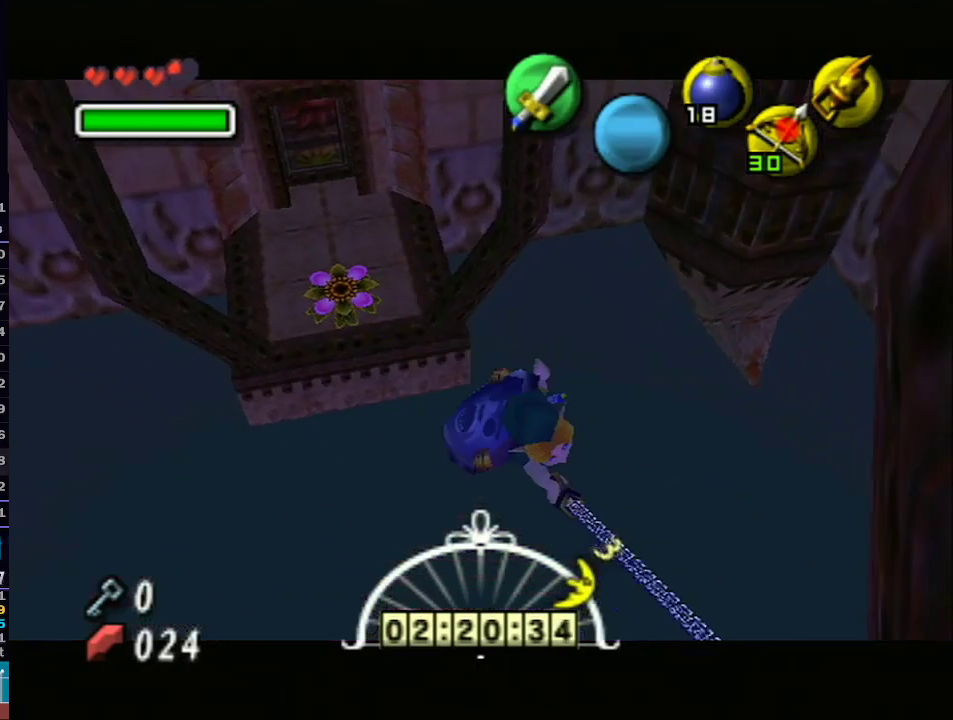
{"buttons": ["L1"], "left_stick": "up", "right_stick": "center", "events": [[300, "left_stick", "up"], [433, "L1", "down"]]}
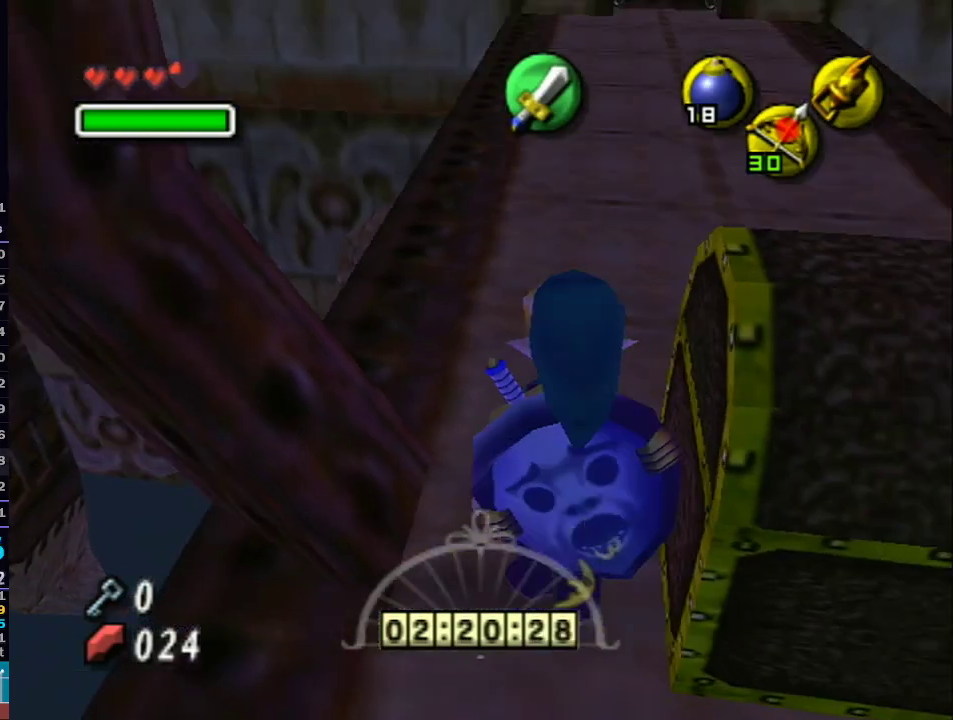
{"buttons": [], "left_stick": "down", "right_stick": "center", "events": [[17, "left_stick", "up-right"], [117, "left_stick", "right"], [217, "L1", "up"], [250, "left_stick", "center"], [483, "left_stick", "down"]]}
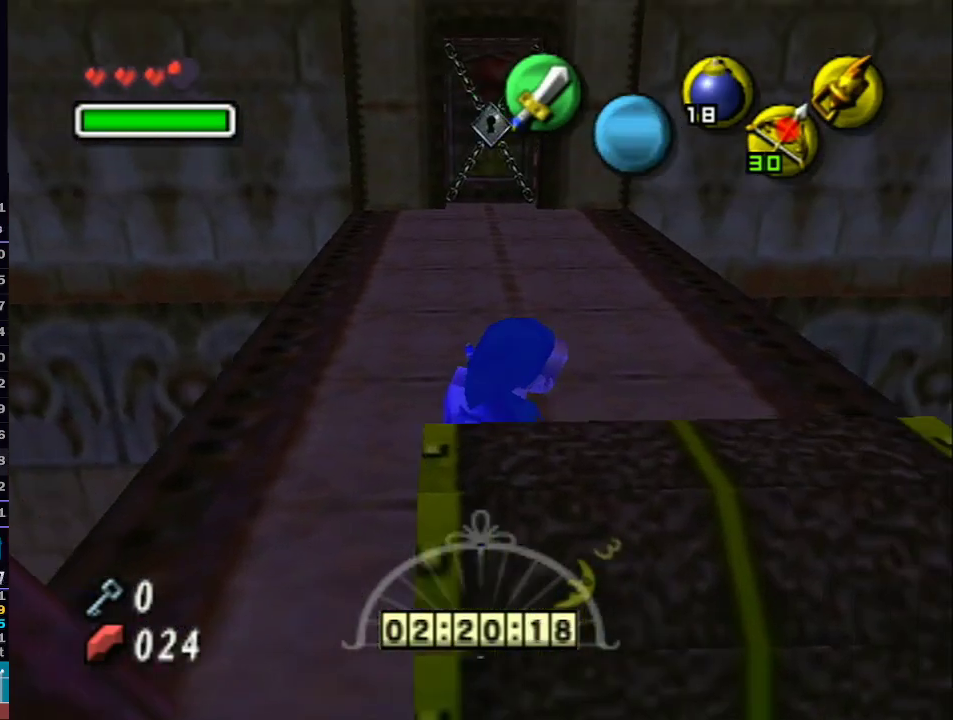
{"buttons": [], "left_stick": "center", "right_stick": "center", "events": [[83, "A", "down"], [117, "left_stick", "center"], [150, "A", "up"], [200, "A", "down"], [300, "A", "up"], [333, "A", "down"], [400, "A", "up"]]}
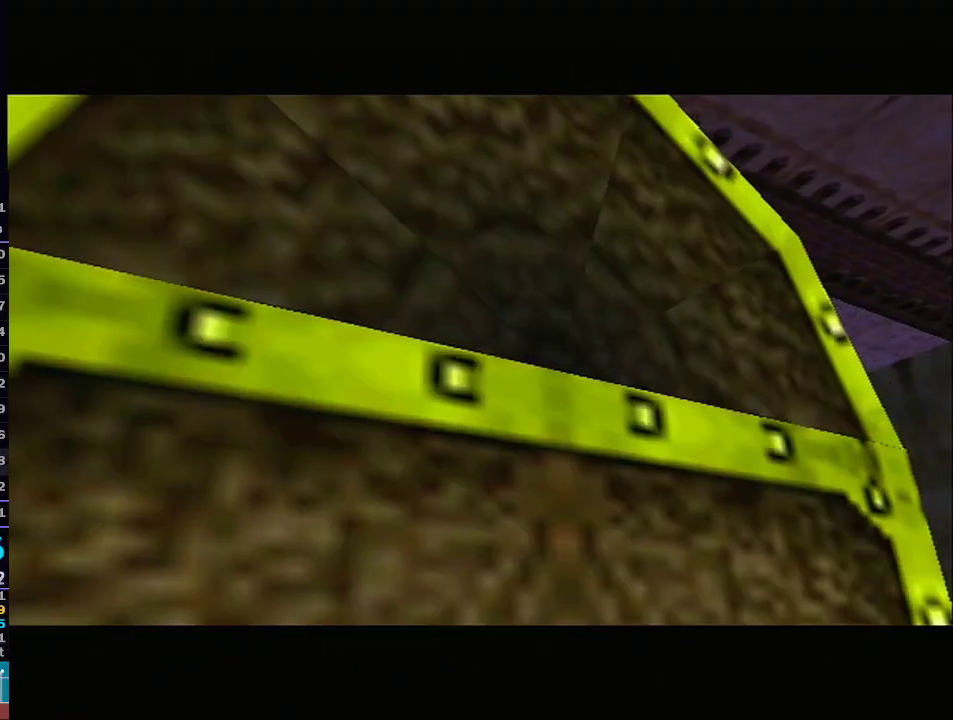
{"buttons": [], "left_stick": "center", "right_stick": "center", "events": []}
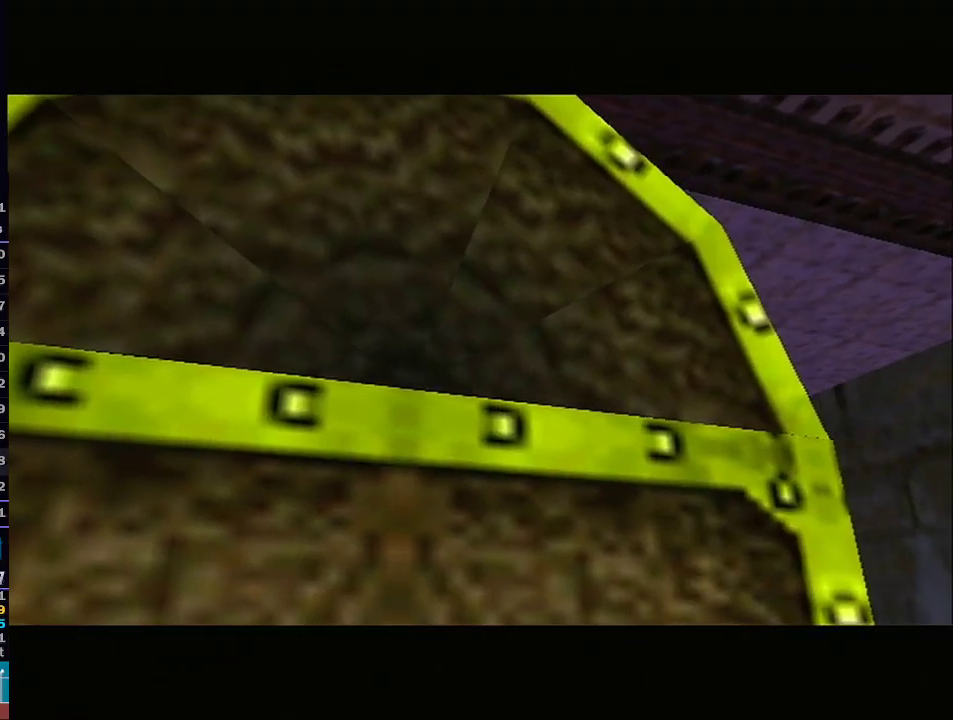
{"buttons": [], "left_stick": "center", "right_stick": "center", "events": []}
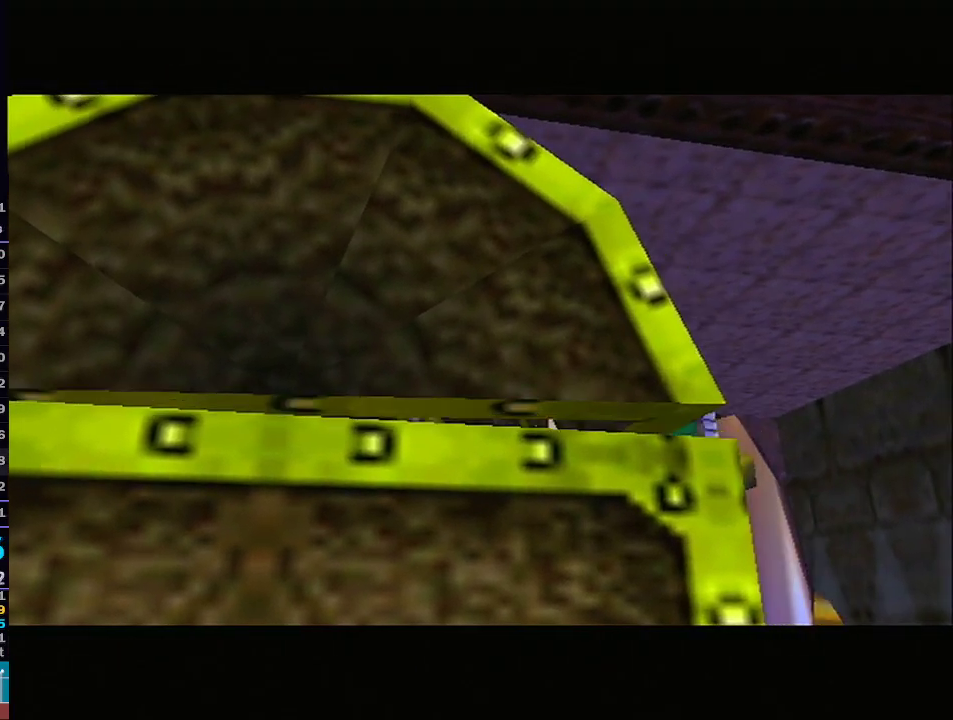
{"buttons": [], "left_stick": "center", "right_stick": "center", "events": []}
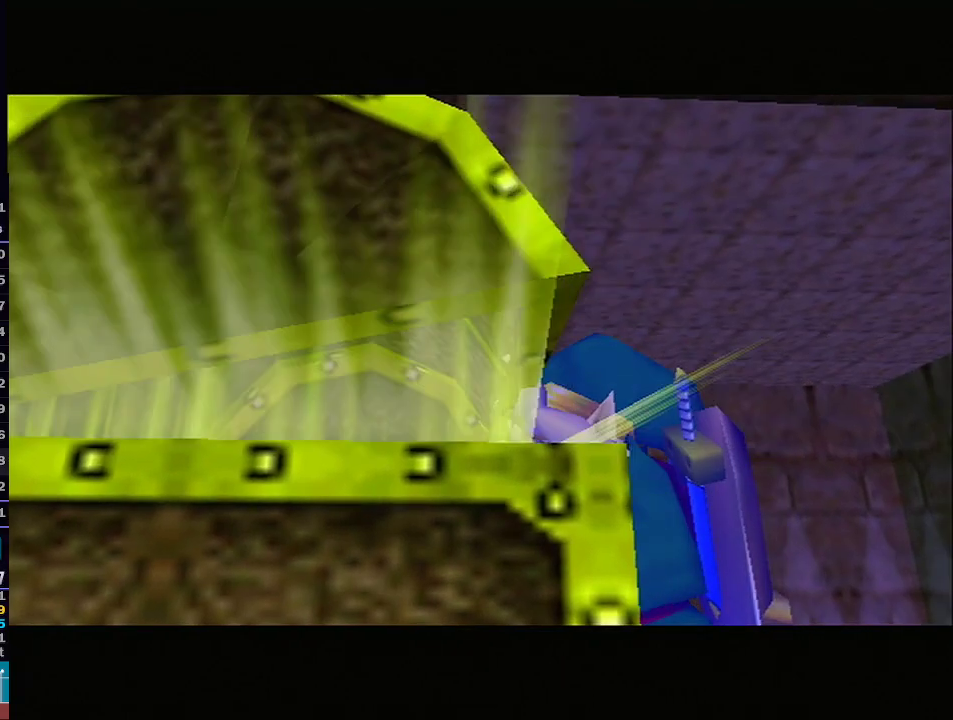
{"buttons": [], "left_stick": "center", "right_stick": "center", "events": []}
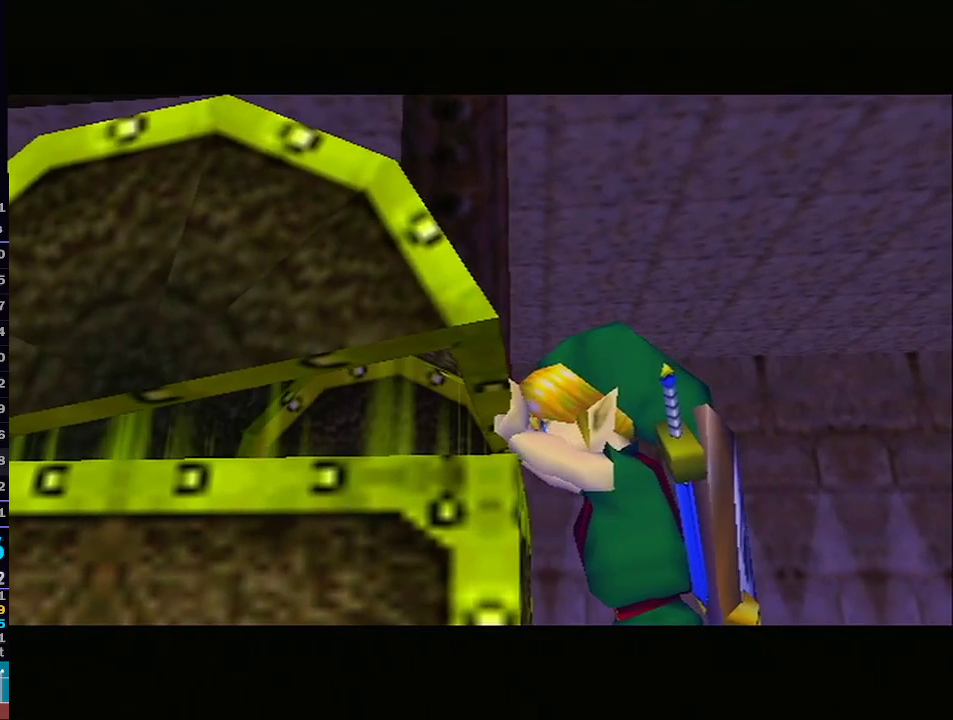
{"buttons": [], "left_stick": "center", "right_stick": "center", "events": []}
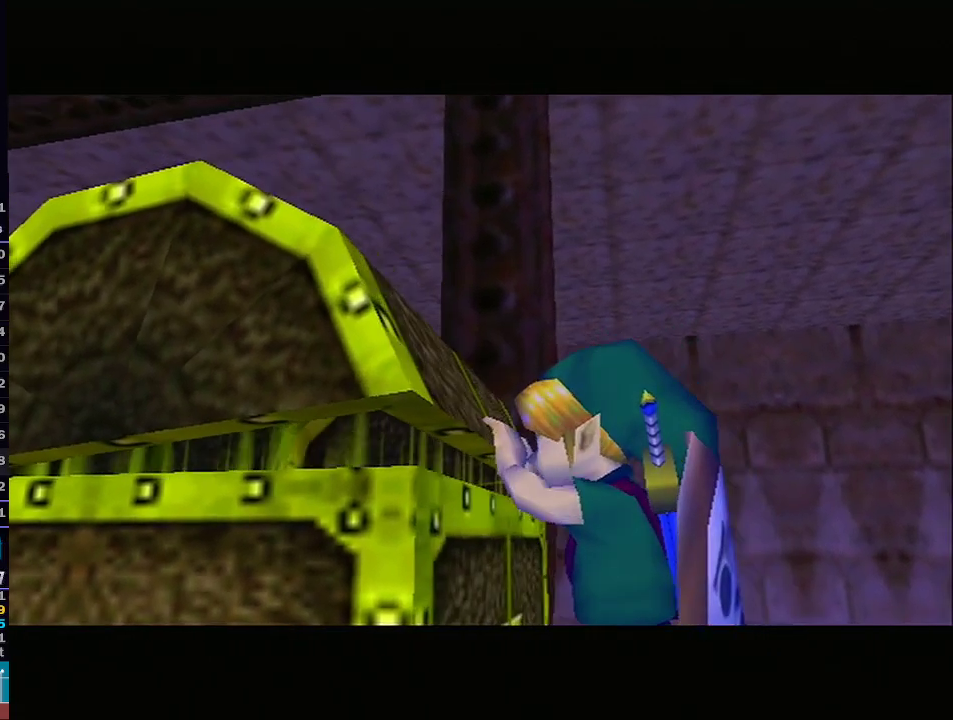
{"buttons": [], "left_stick": "center", "right_stick": "center", "events": []}
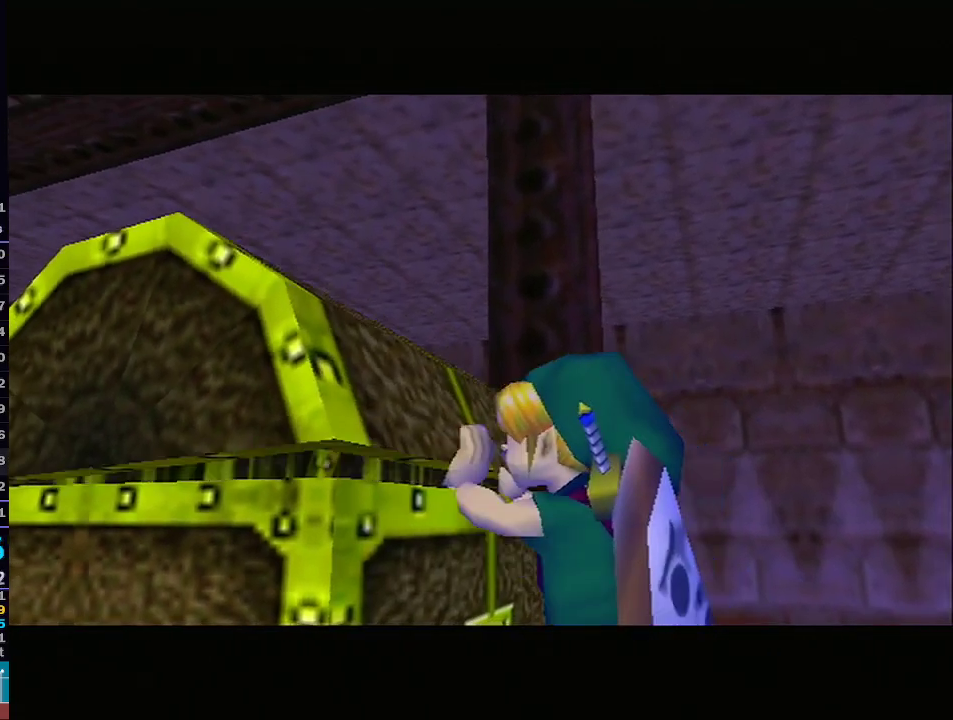
{"buttons": [], "left_stick": "center", "right_stick": "center", "events": []}
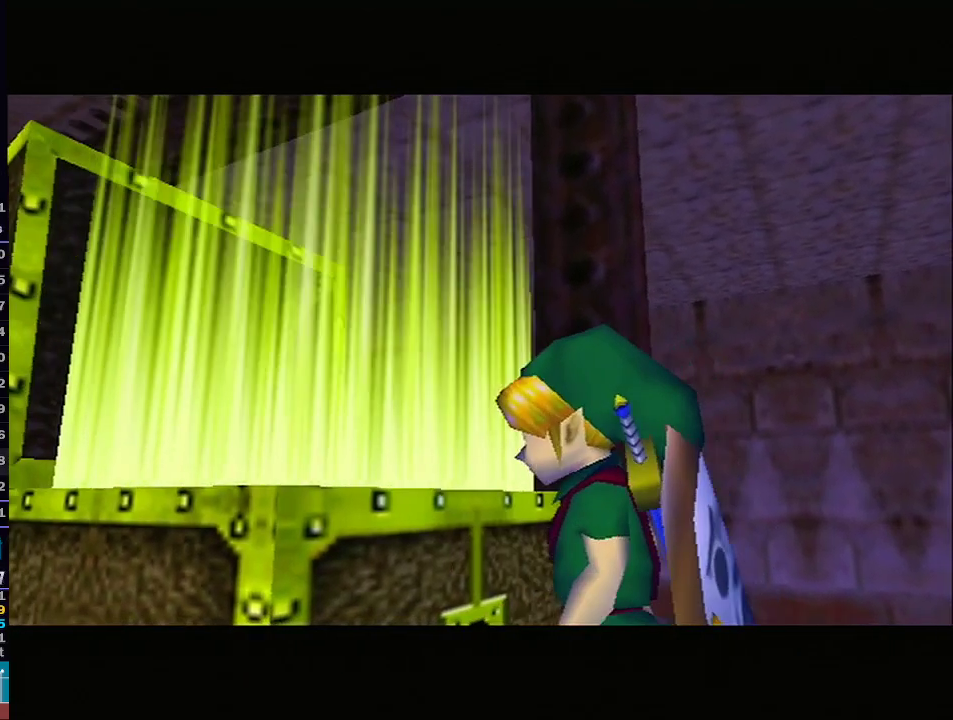
{"buttons": [], "left_stick": "center", "right_stick": "center", "events": [[183, "R1", "down"], [217, "R1", "up"]]}
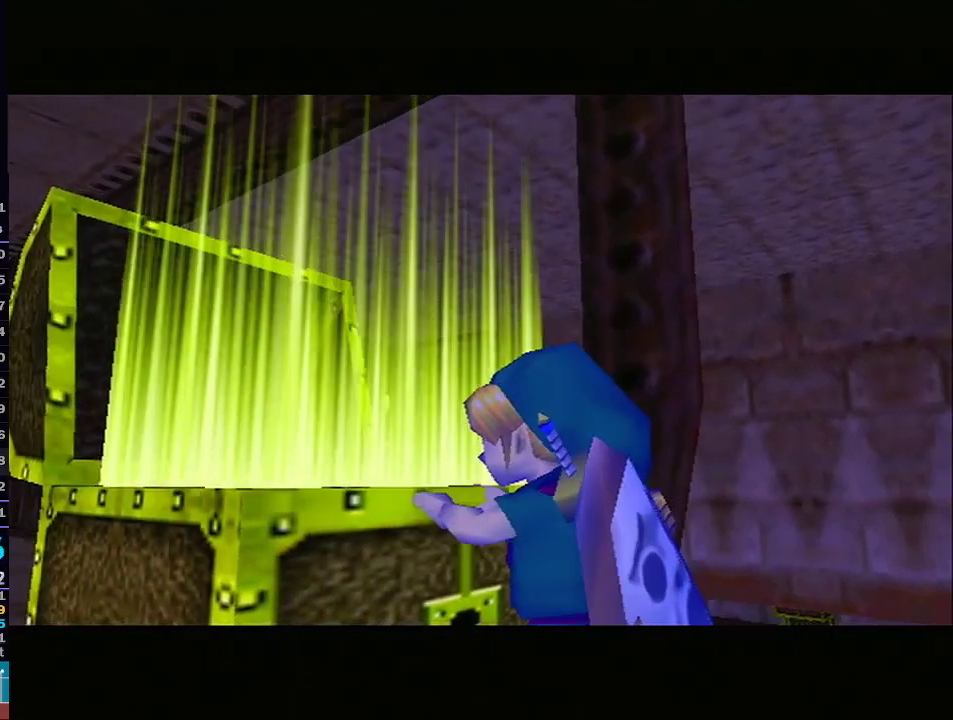
{"buttons": [], "left_stick": "center", "right_stick": "center", "events": []}
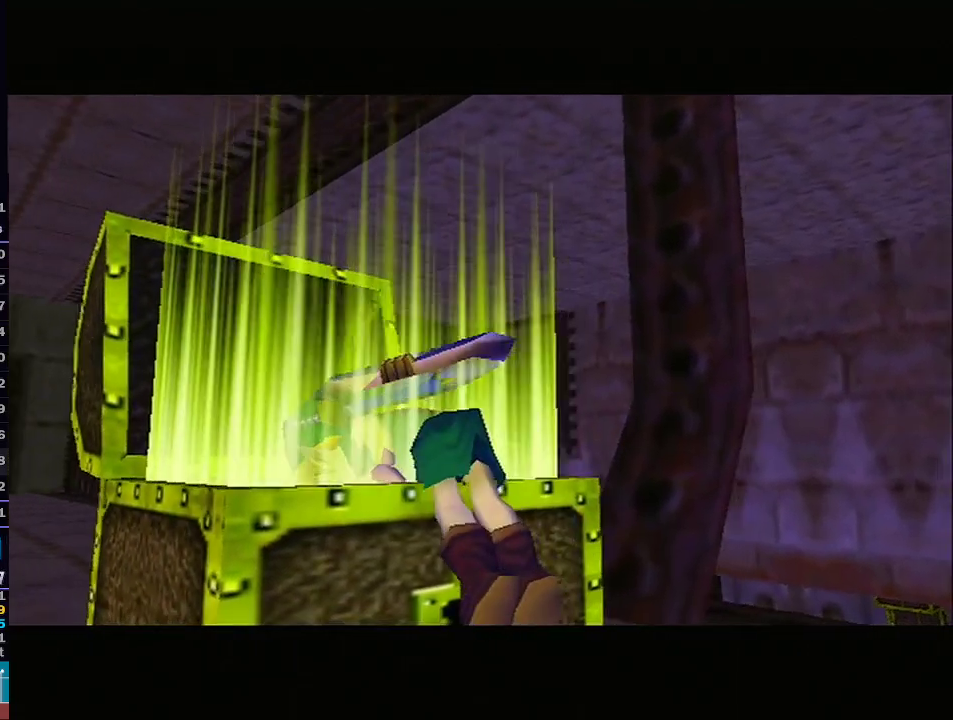
{"buttons": [], "left_stick": "center", "right_stick": "center", "events": []}
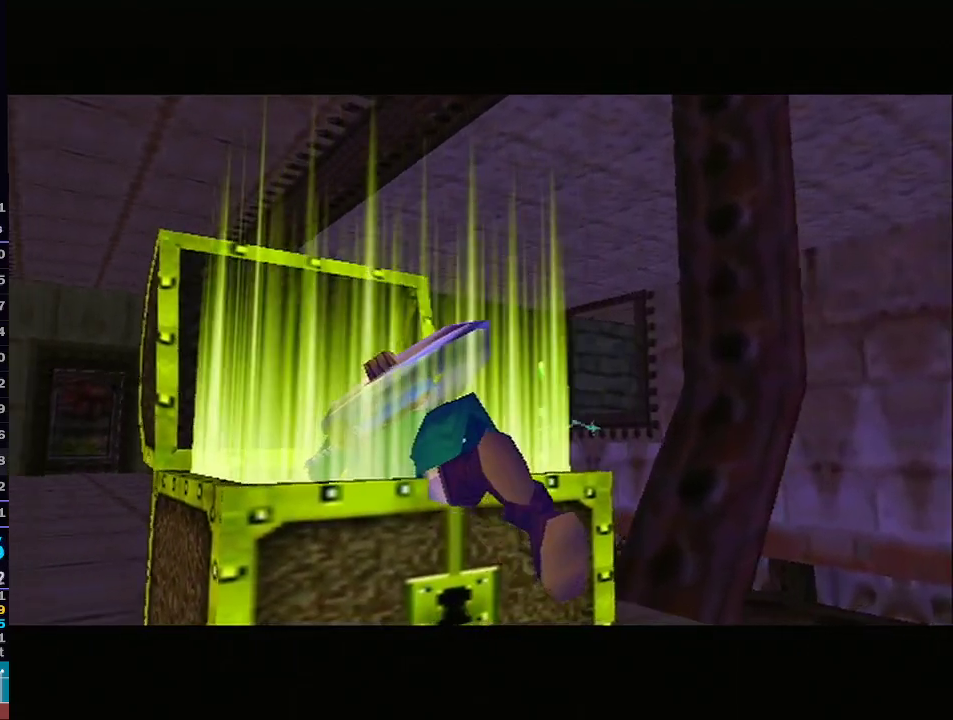
{"buttons": [], "left_stick": "center", "right_stick": "center", "events": []}
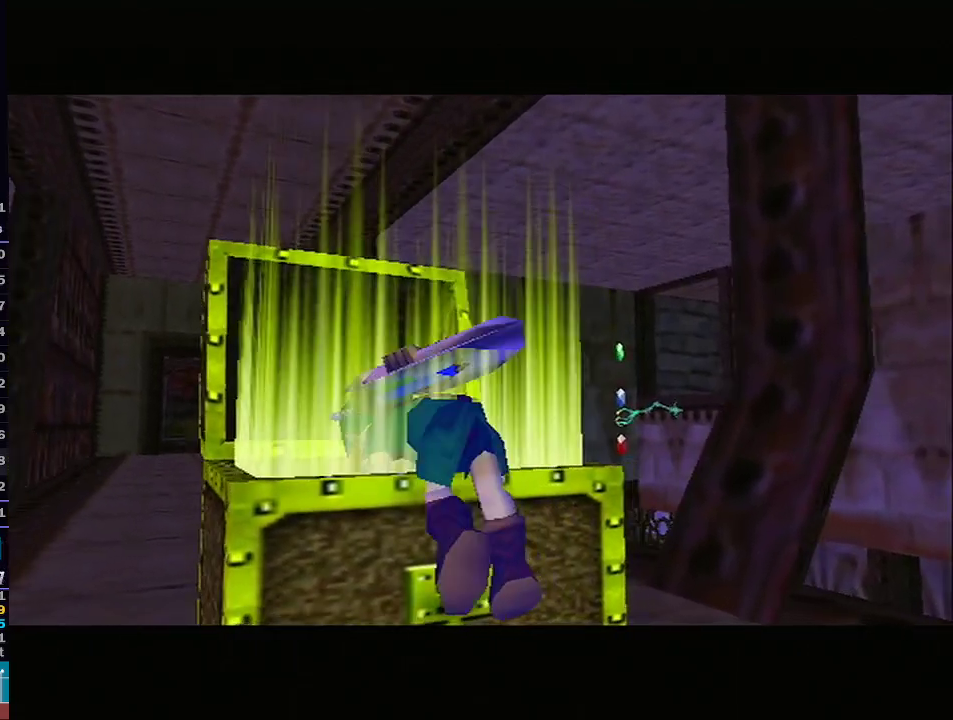
{"buttons": [], "left_stick": "center", "right_stick": "center", "events": []}
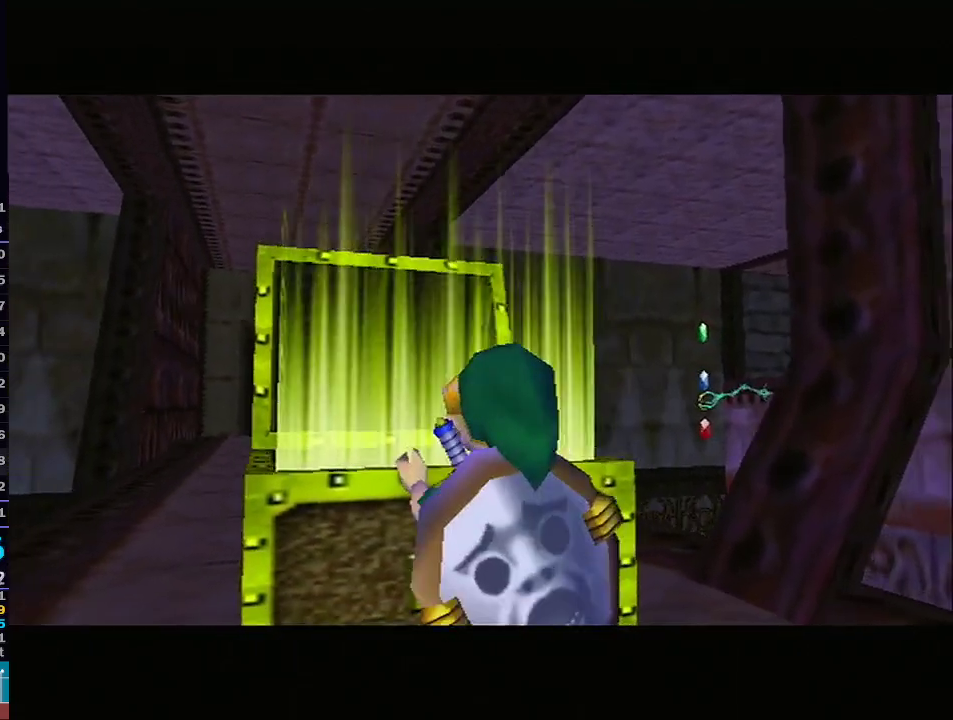
{"buttons": [], "left_stick": "center", "right_stick": "center", "events": []}
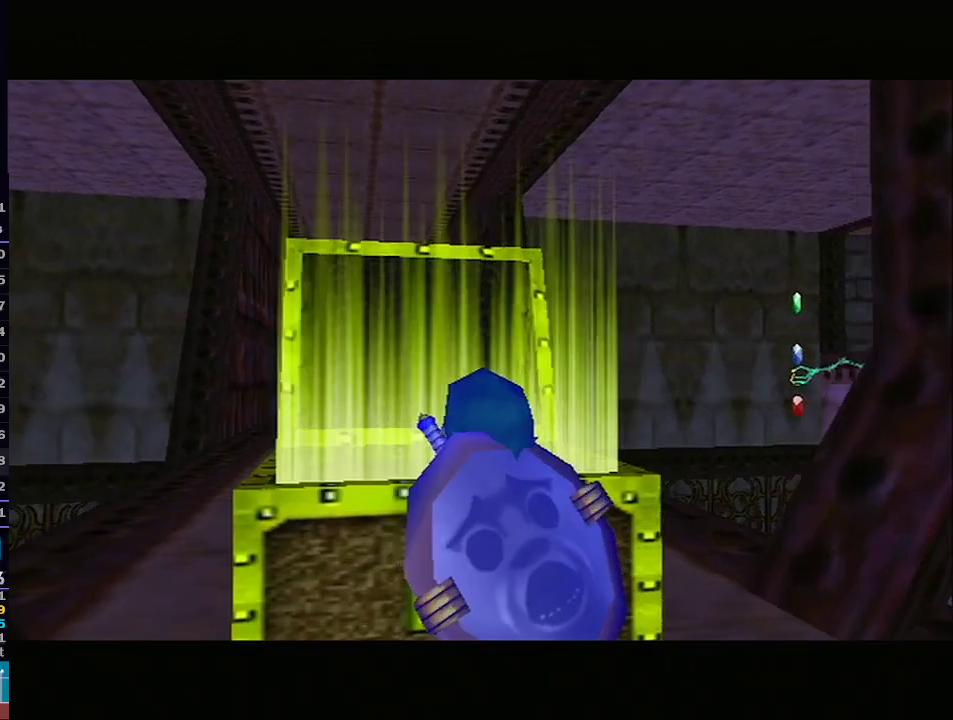
{"buttons": [], "left_stick": "center", "right_stick": "center", "events": []}
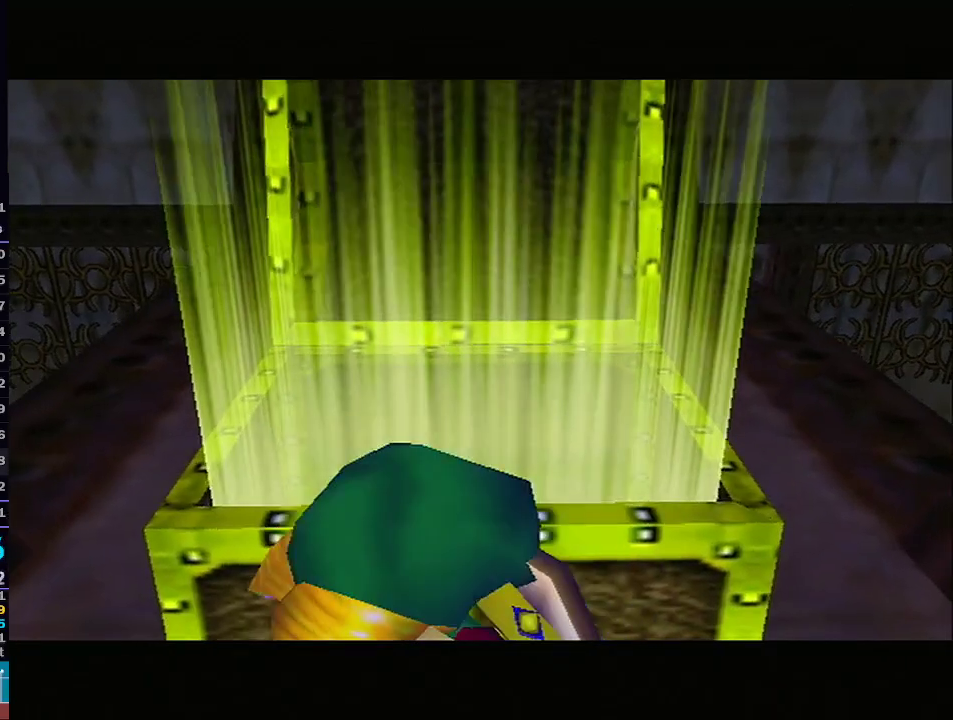
{"buttons": [], "left_stick": "center", "right_stick": "center", "events": []}
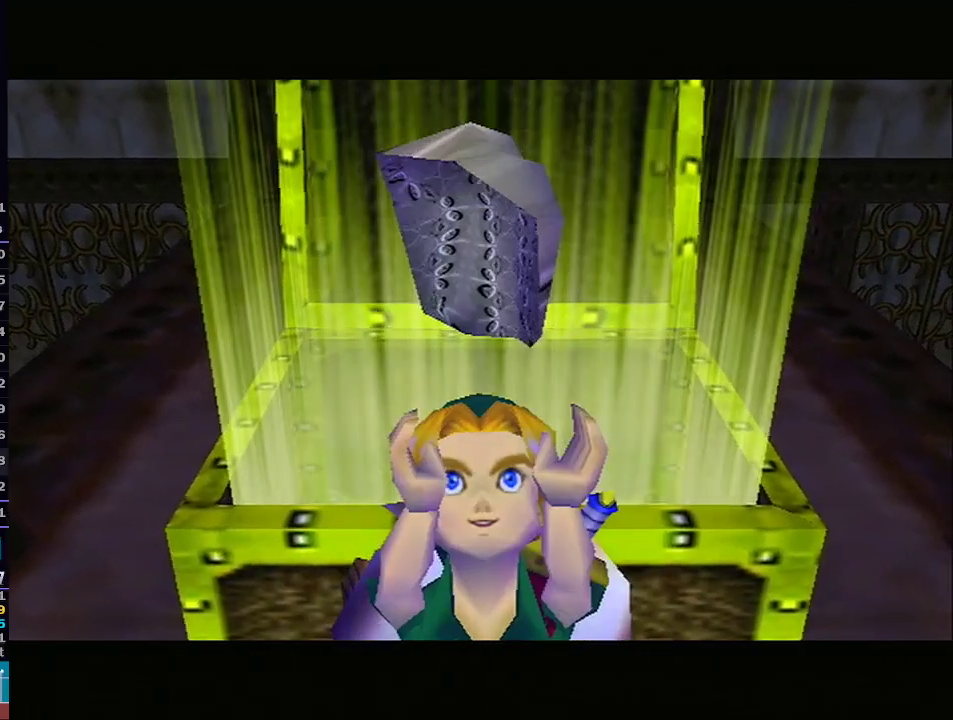
{"buttons": [], "left_stick": "center", "right_stick": "center", "events": []}
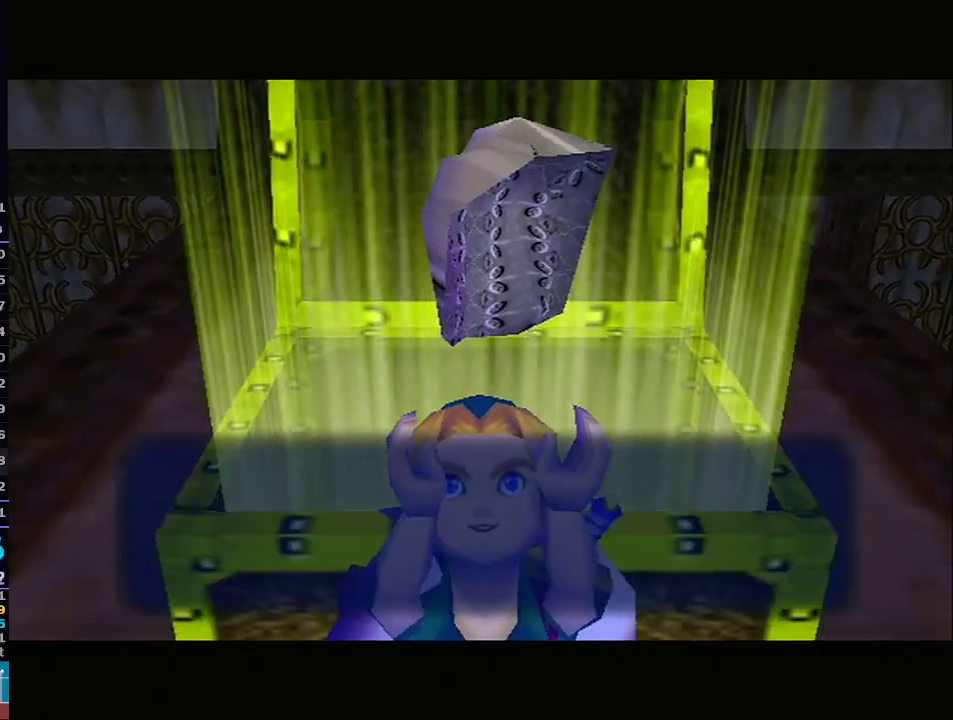
{"buttons": [], "left_stick": "center", "right_stick": "center", "events": []}
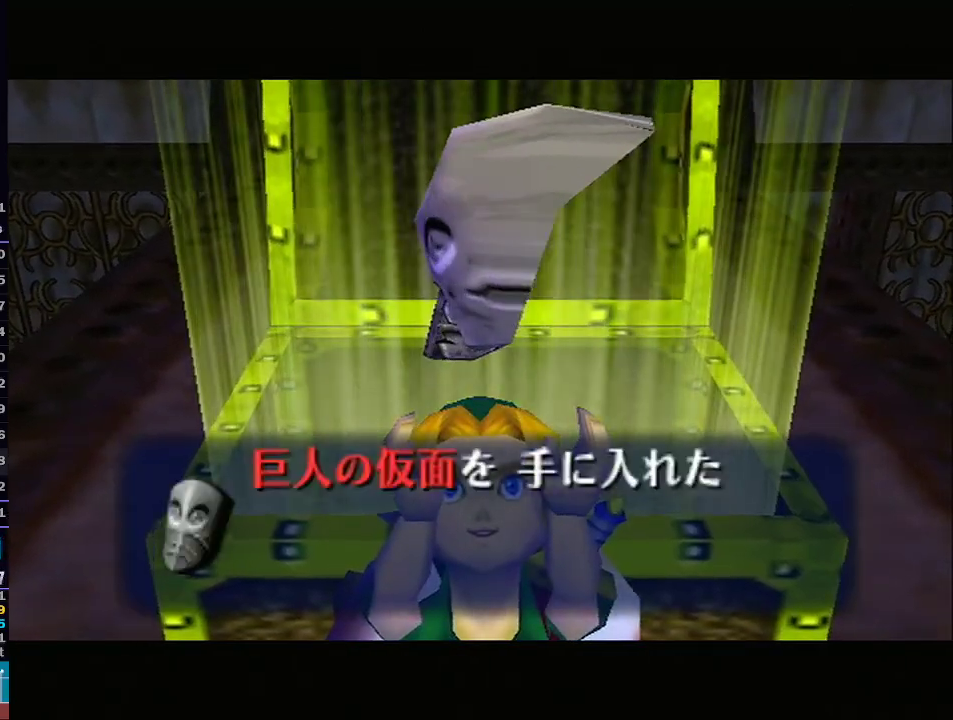
{"buttons": [], "left_stick": "center", "right_stick": "center", "events": []}
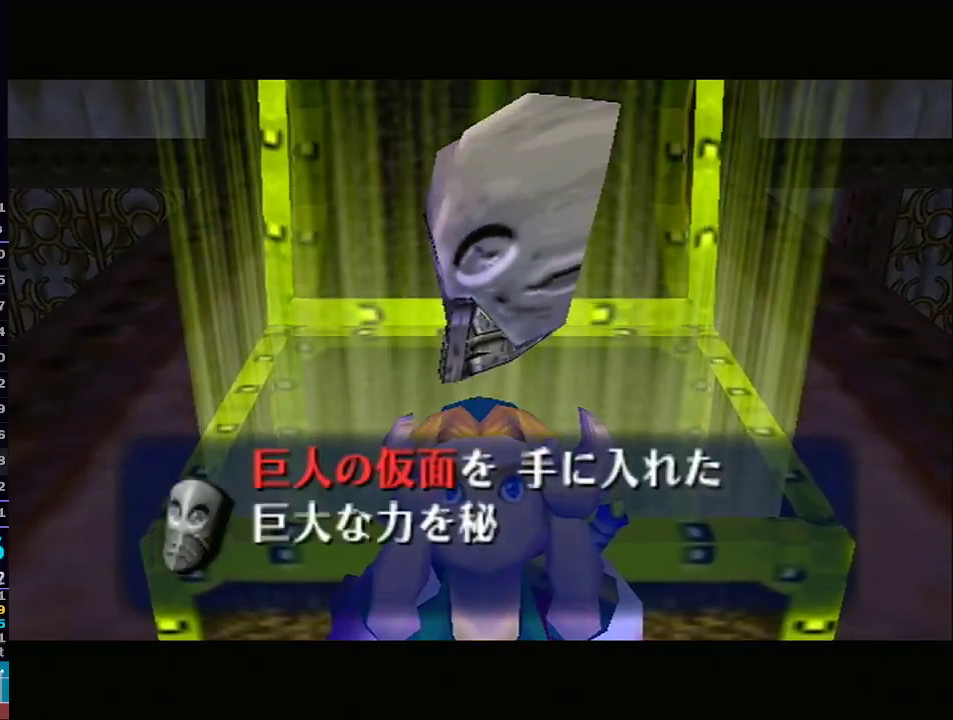
{"buttons": [], "left_stick": "center", "right_stick": "center", "events": [[17, "A", "down"], [83, "A", "up"], [183, "A", "down"], [217, "B", "down"], [250, "A", "up"], [283, "B", "up"]]}
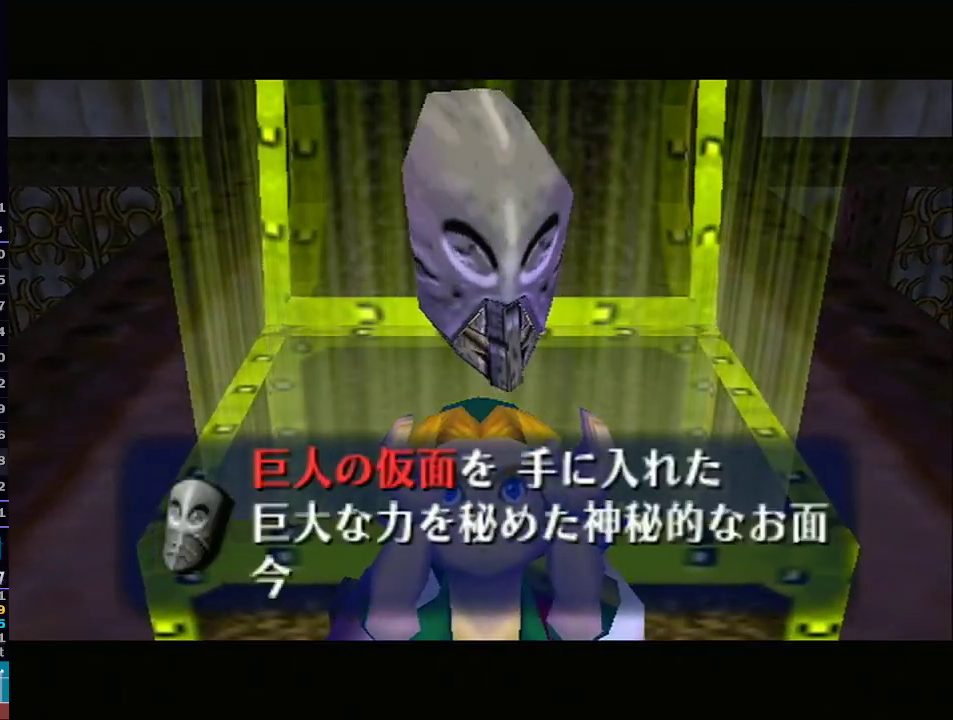
{"buttons": [], "left_stick": "right", "right_stick": "center", "events": [[400, "A", "down"], [400, "left_stick", "right"], [500, "A", "up"]]}
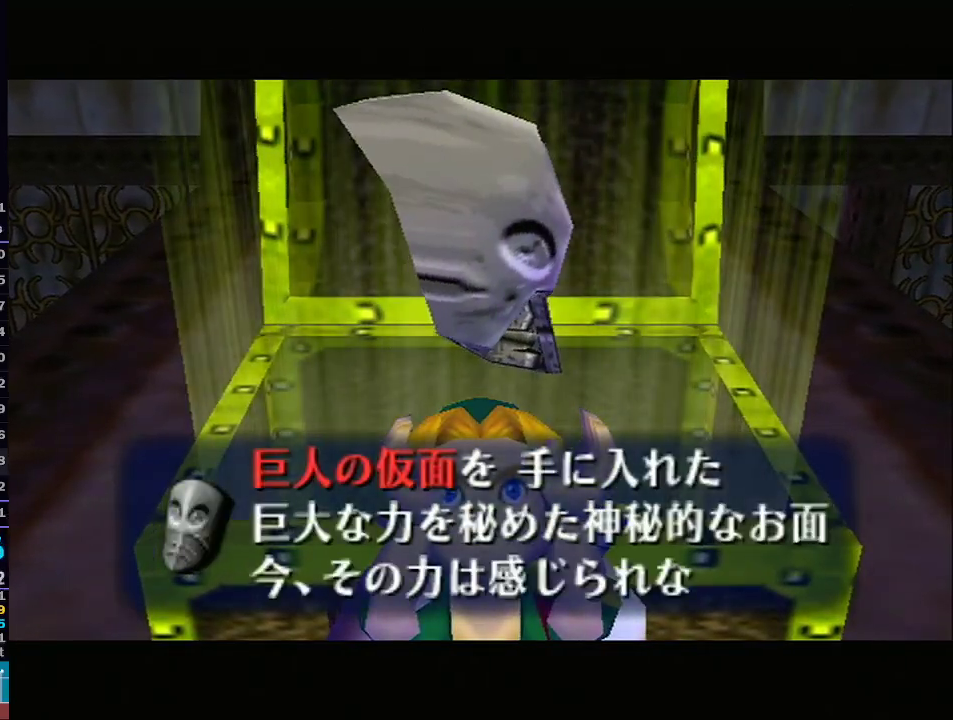
{"buttons": ["A"], "left_stick": "right", "right_stick": "center", "events": [[67, "A", "down"], [117, "A", "up"], [183, "A", "down"], [250, "A", "up"], [300, "A", "down"], [367, "A", "up"], [467, "A", "down"]]}
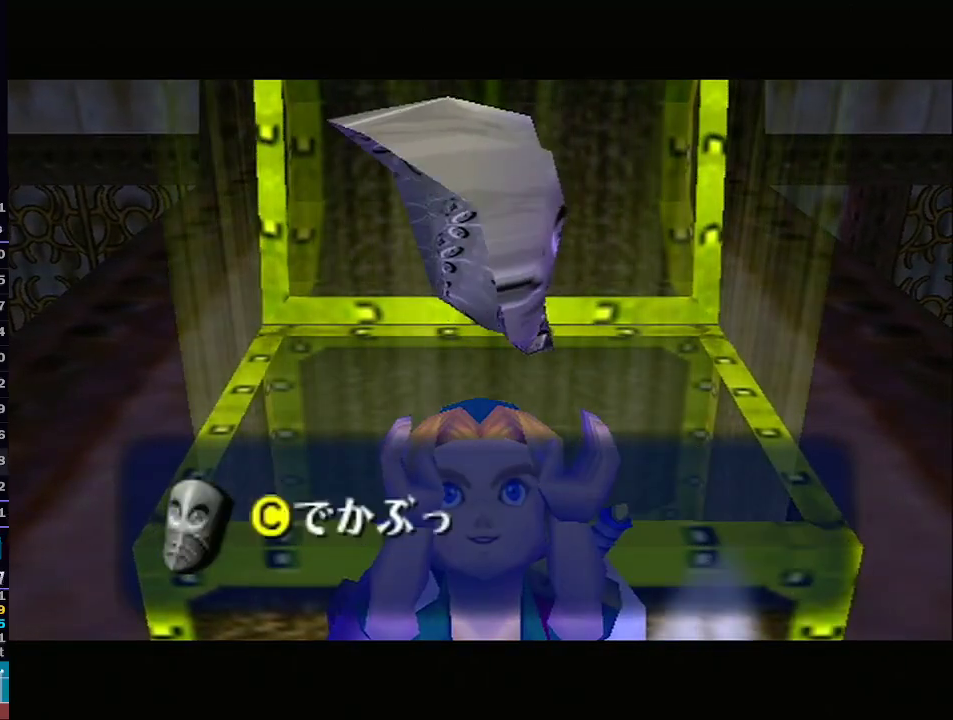
{"buttons": [], "left_stick": "right", "right_stick": "center", "events": [[17, "A", "up"], [83, "A", "down"], [150, "A", "up"], [250, "A", "down"], [300, "A", "up"], [367, "A", "down"], [433, "A", "up"]]}
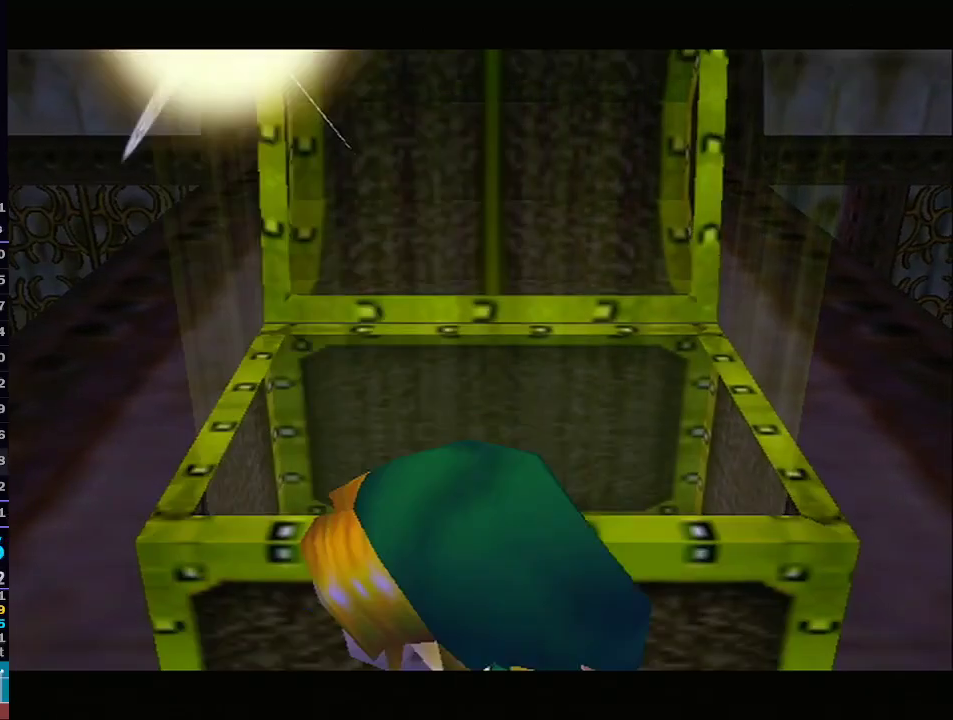
{"buttons": ["L1"], "left_stick": "up", "right_stick": "center", "events": [[150, "L1", "down"], [183, "left_stick", "up-right"], [333, "left_stick", "up"]]}